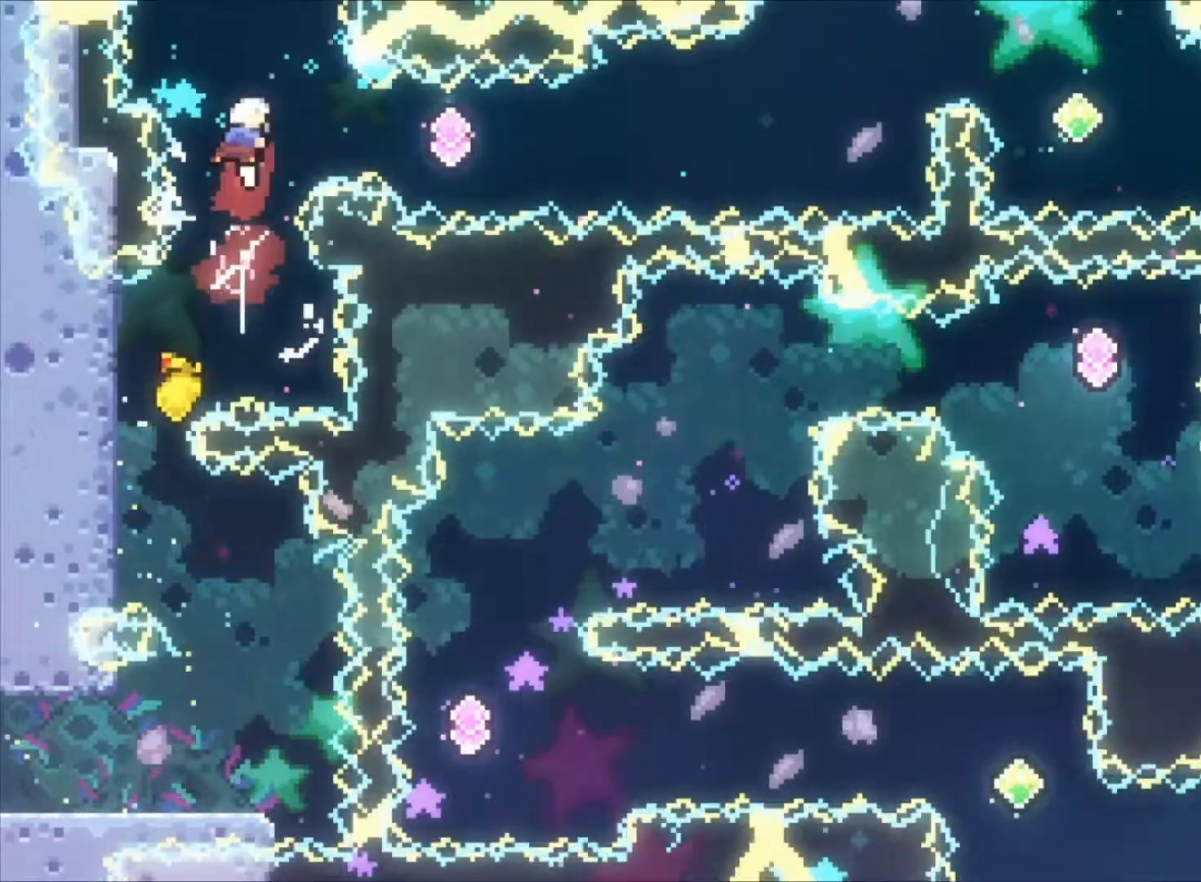
Gameplay with keyboard; each line is a JSON object with the keys held at the frame after it. "events" lists presses ("down") and releases ("up") of "a", "c", "down", "left", "right", "s", "space", "up", "v", "x" and "z" between this image and that frame as [ms after this image, input, new state], when the widget could be followed in between. No other keys are recorded. Mouse input is not recorded.
{"keys": ["right", "s", "z"], "events": [[67, "x", "up"], [467, "right", "down"], [467, "s", "down"]]}
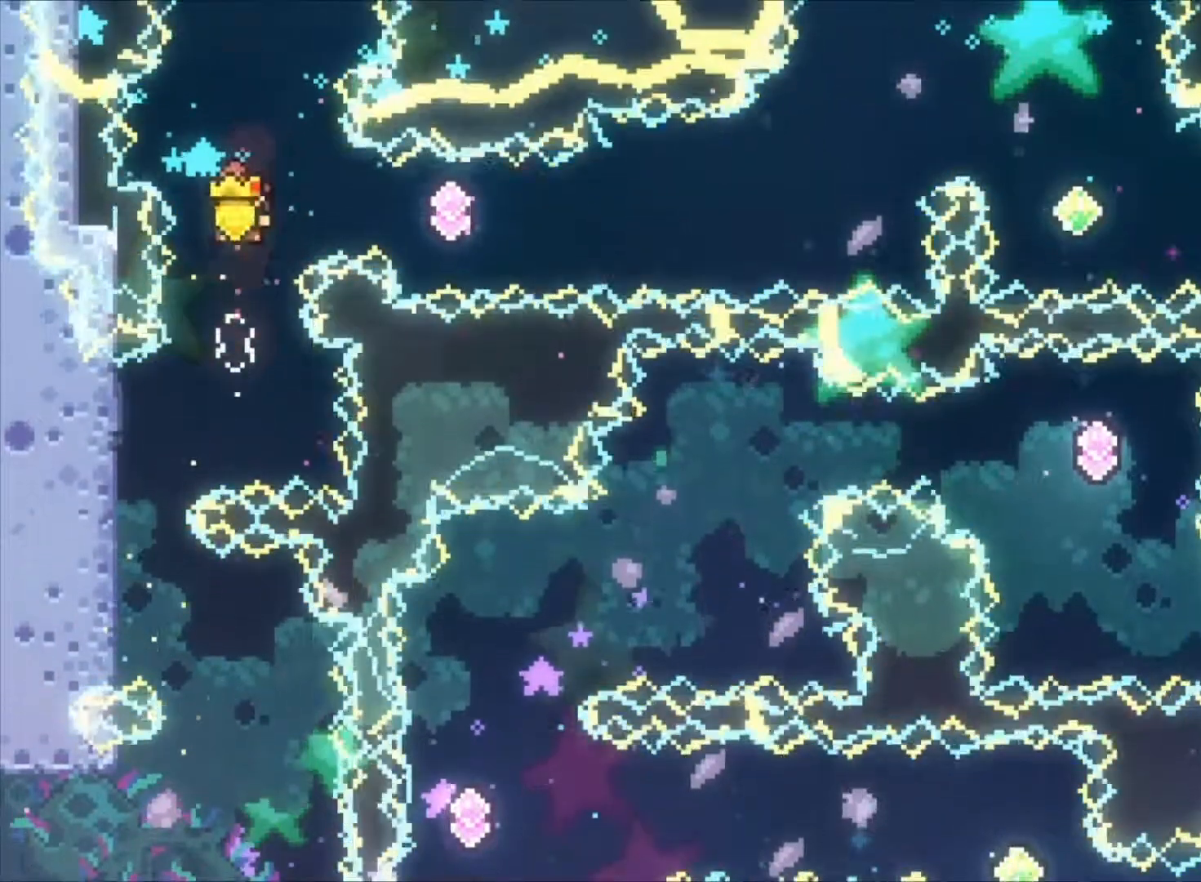
{"keys": ["right", "s", "z"], "events": [[167, "s", "up"], [367, "s", "down"]]}
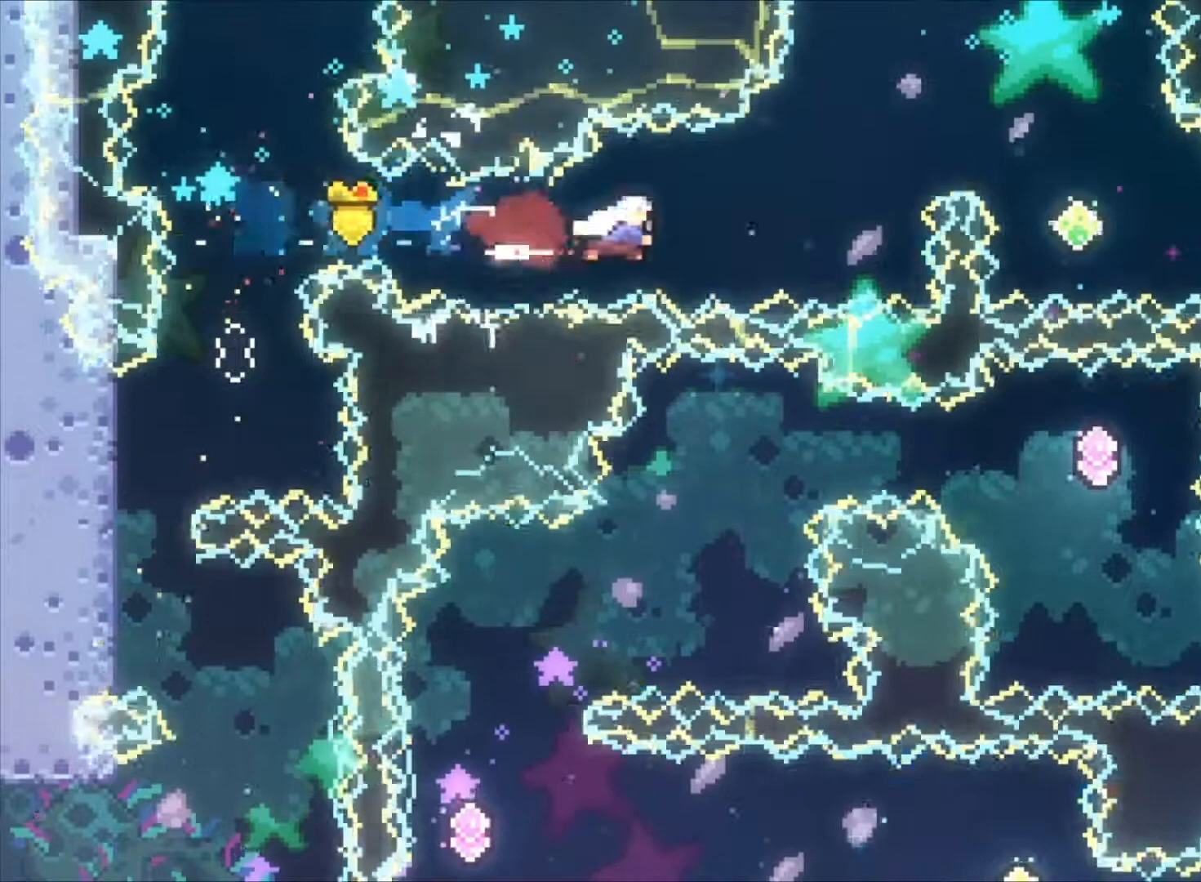
{"keys": ["right"], "events": [[33, "s", "up"], [133, "up", "down"], [167, "s", "down"], [333, "s", "up"], [333, "up", "up"], [433, "z", "up"]]}
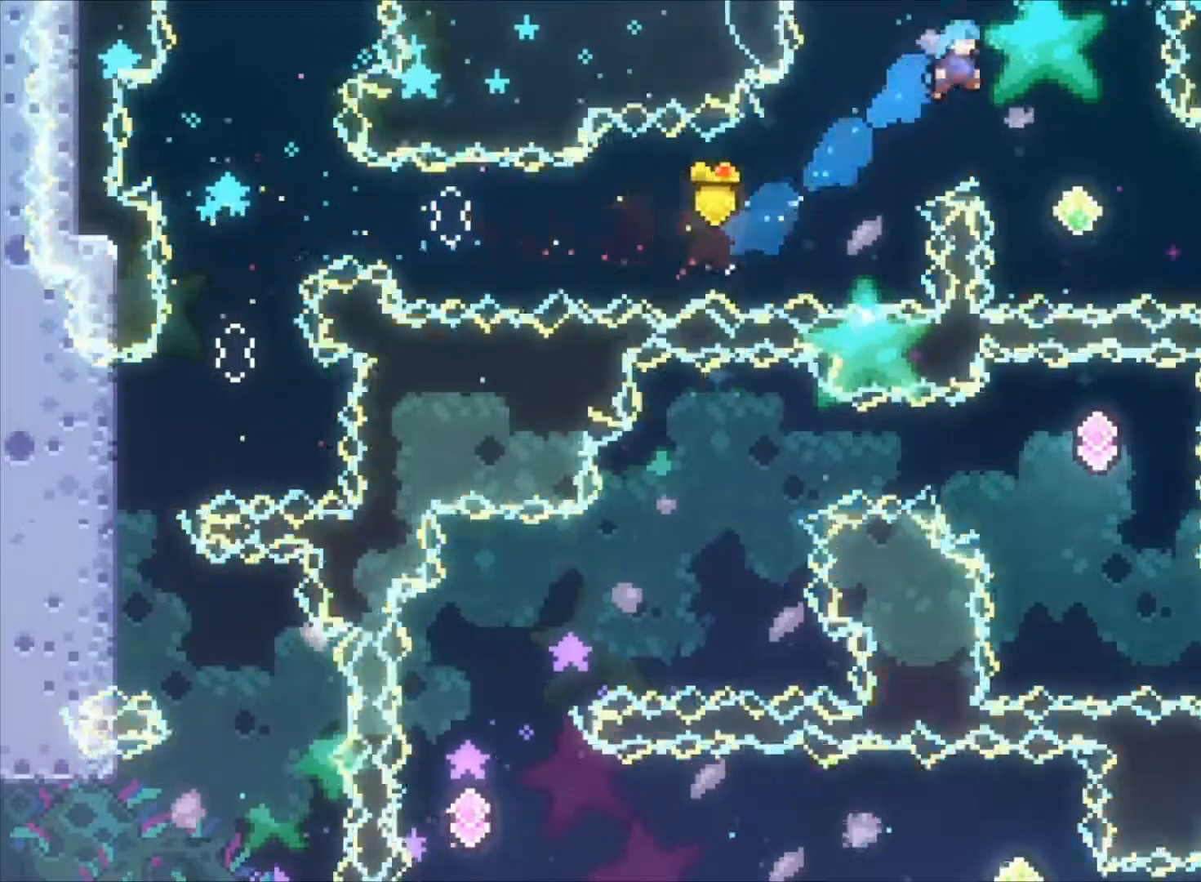
{"keys": ["right", "s"], "events": [[433, "s", "down"]]}
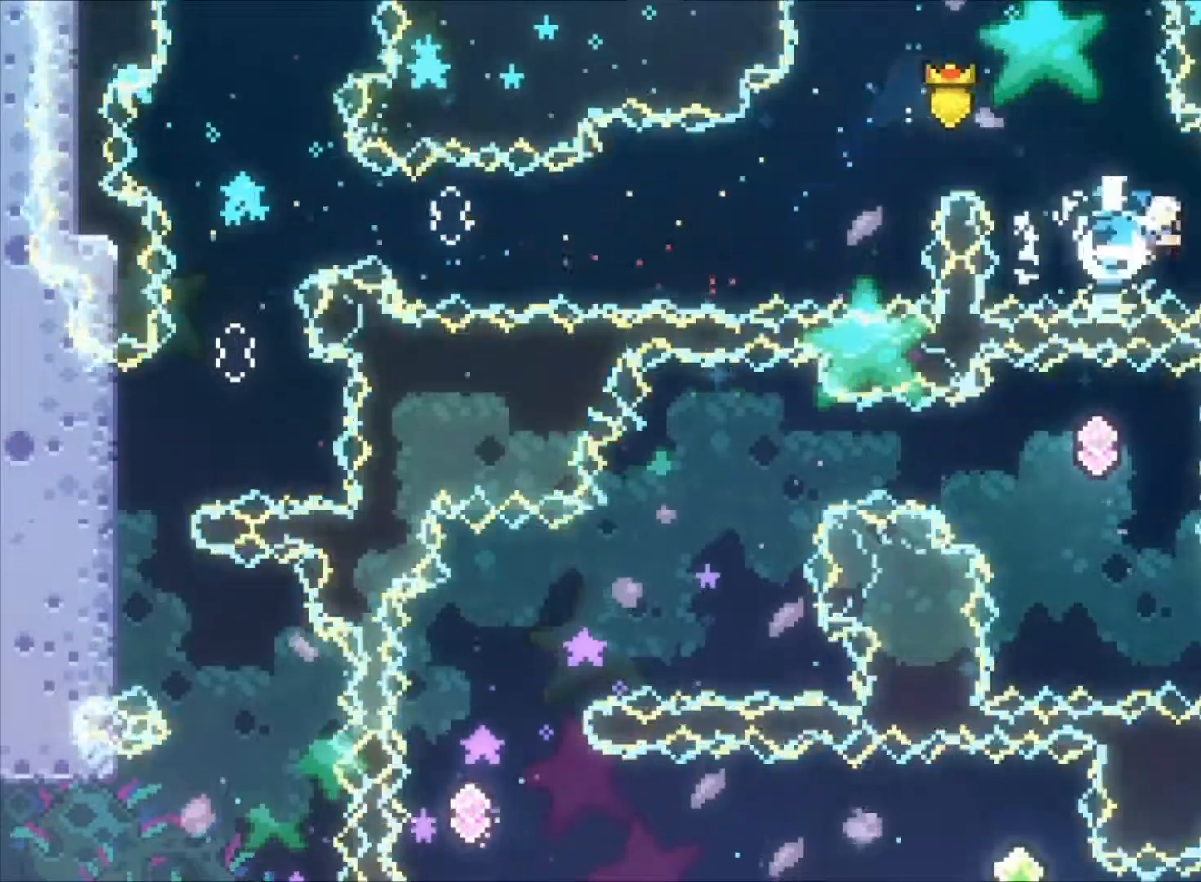
{"keys": [], "events": [[67, "s", "up"], [300, "right", "up"]]}
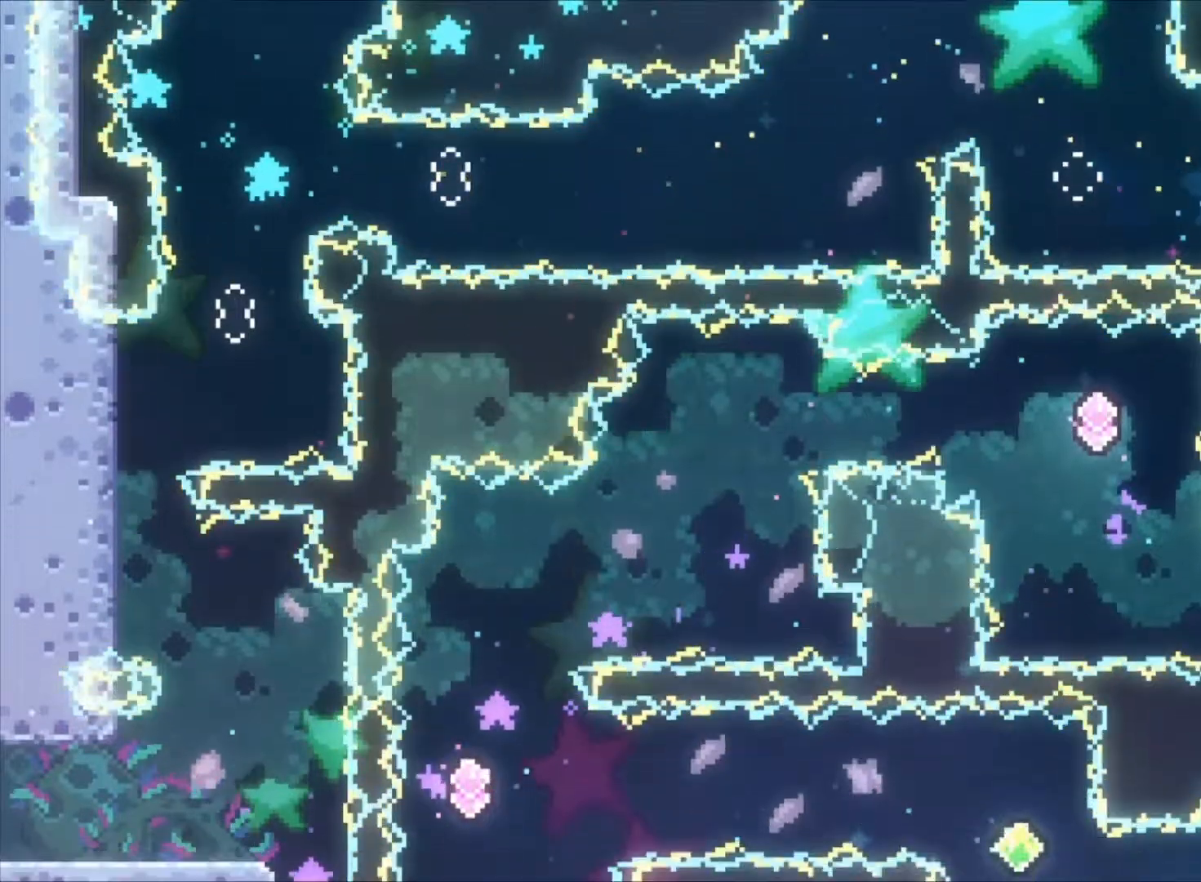
{"keys": ["left", "s"], "events": [[367, "left", "down"], [433, "s", "down"]]}
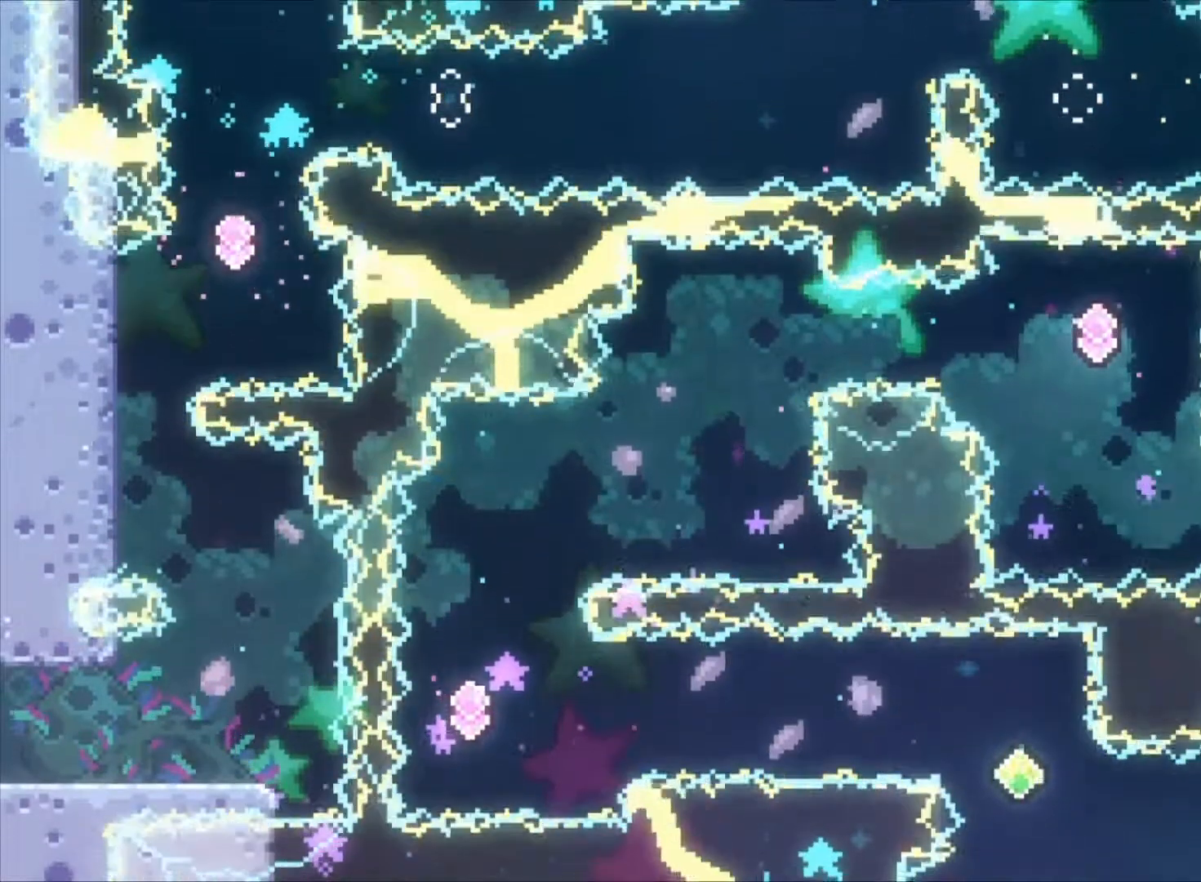
{"keys": [], "events": [[167, "s", "up"], [200, "left", "up"], [233, "up", "down"], [300, "s", "down"], [433, "s", "up"], [433, "up", "up"]]}
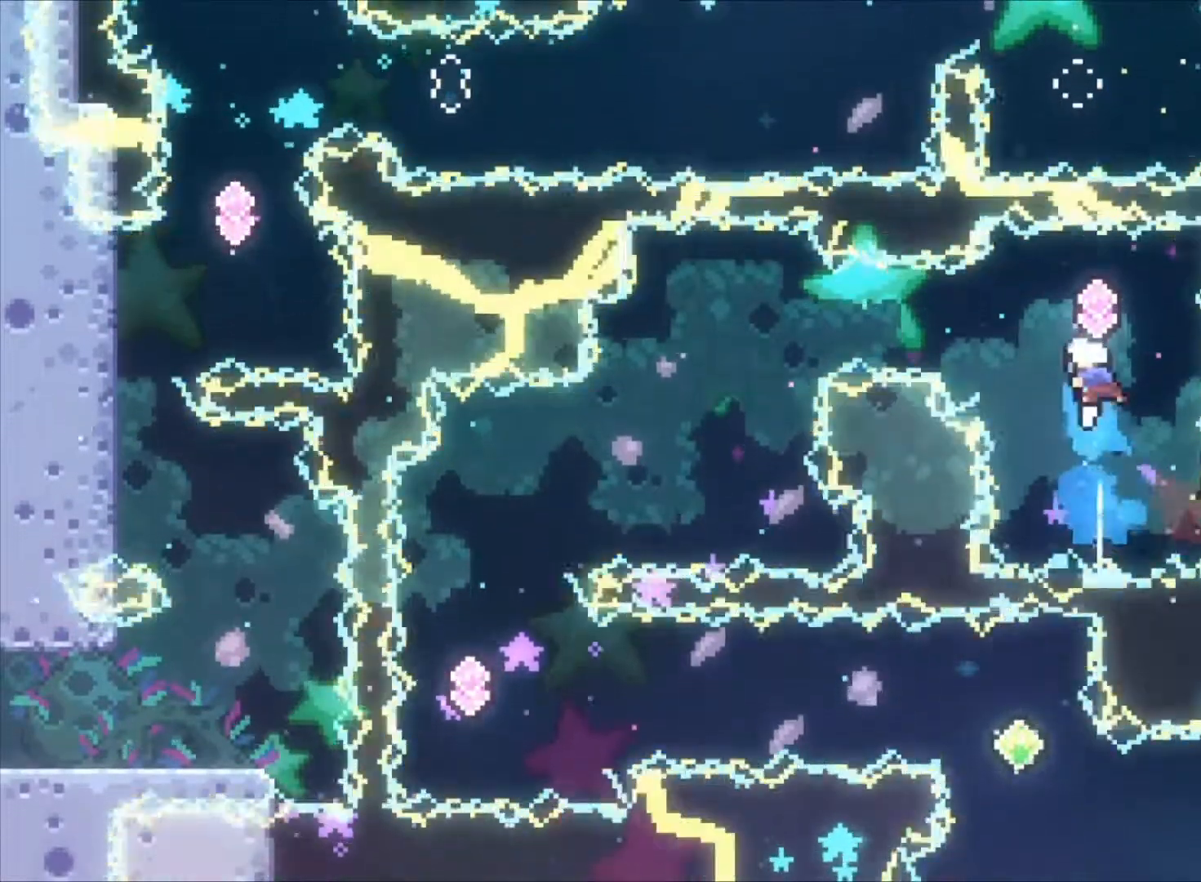
{"keys": ["left", "s"], "events": [[367, "left", "down"], [400, "s", "down"]]}
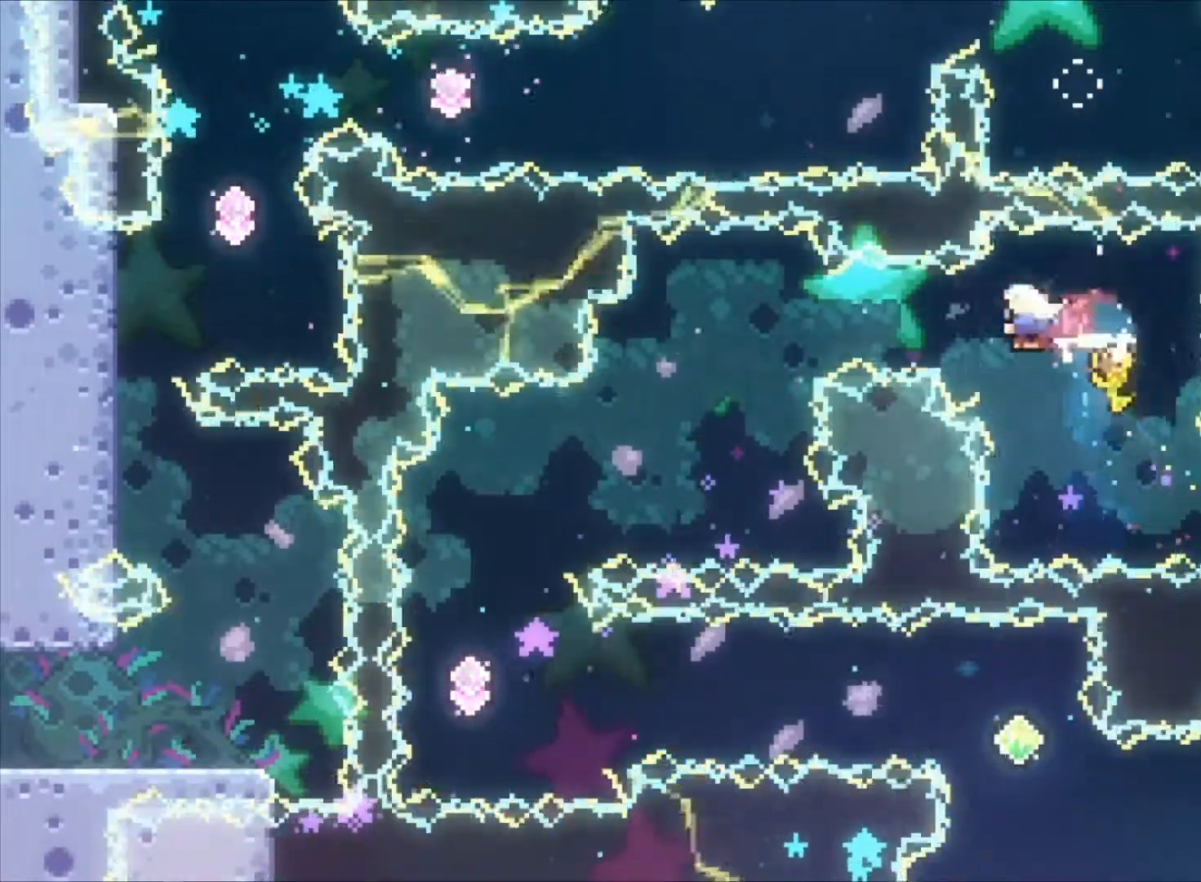
{"keys": ["left", "s"], "events": [[167, "s", "up"], [233, "left", "up"], [400, "left", "down"], [400, "s", "down"]]}
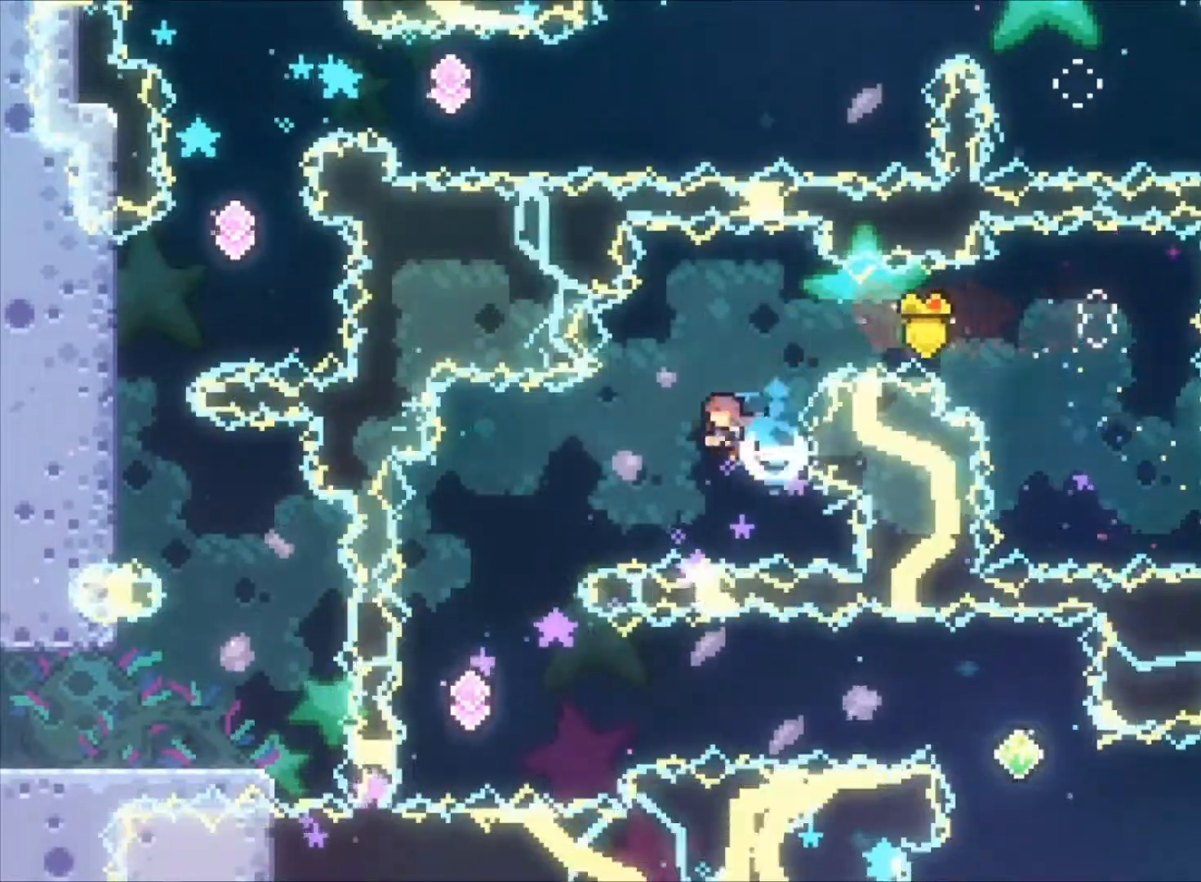
{"keys": [], "events": [[67, "s", "up"], [100, "left", "up"], [167, "right", "down"], [333, "right", "up"]]}
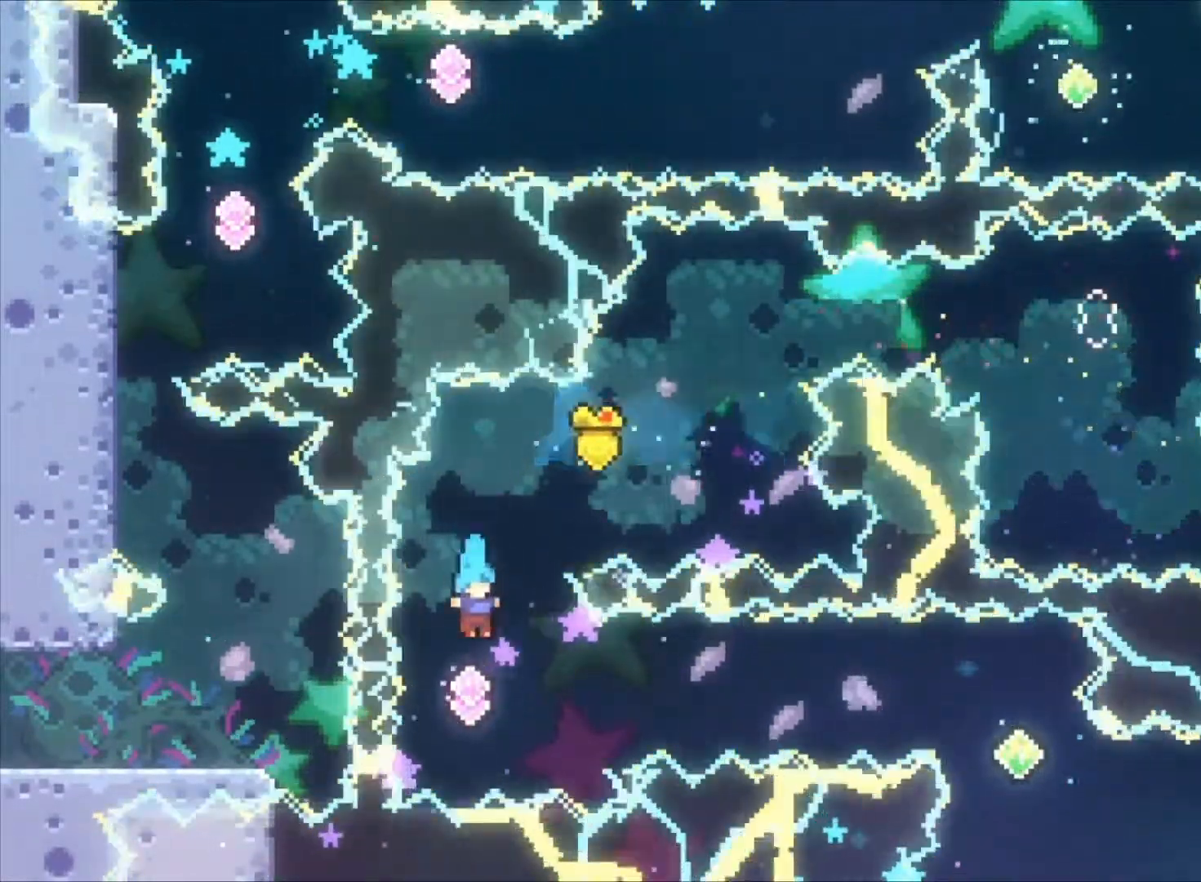
{"keys": ["right", "s"], "events": [[133, "right", "down"], [167, "s", "down"], [300, "s", "up"], [433, "s", "down"]]}
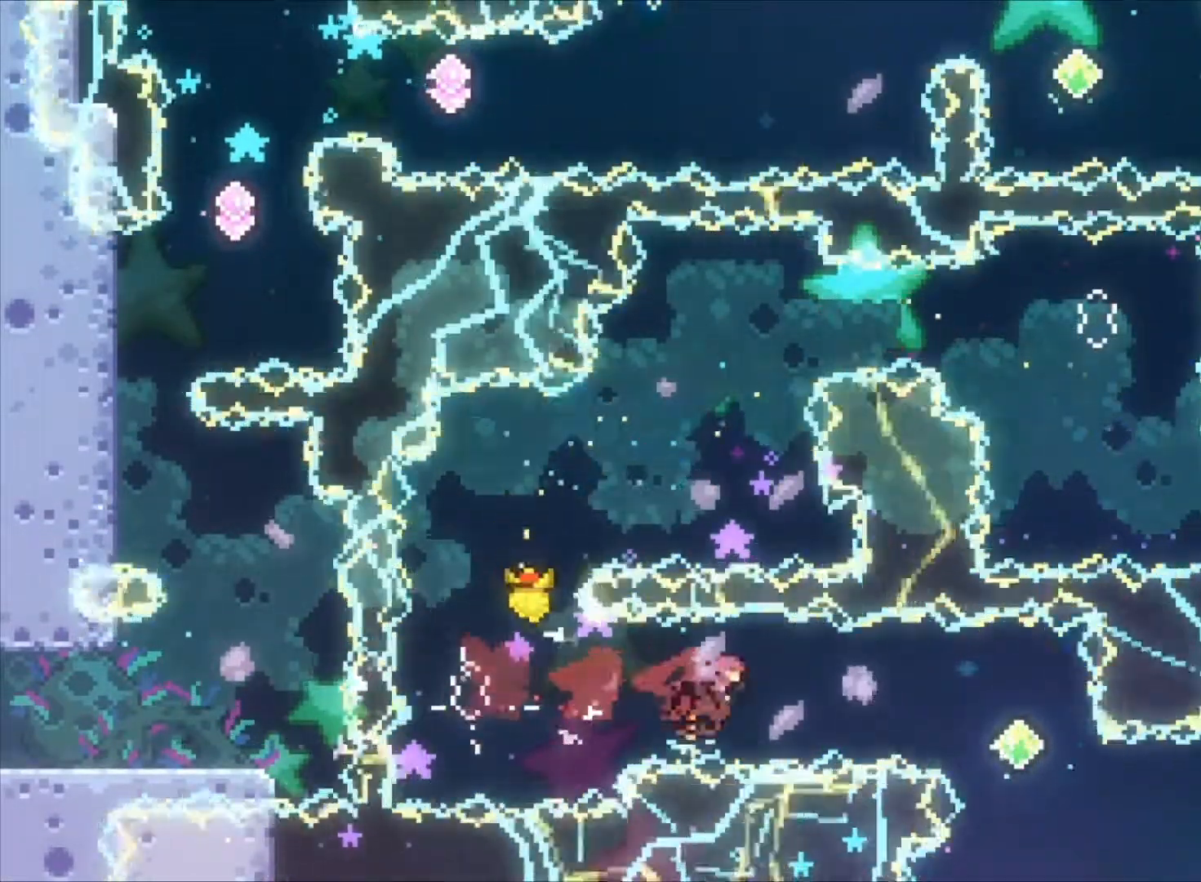
{"keys": ["right", "s", "z"], "events": [[100, "s", "up"], [500, "s", "down"], [500, "z", "down"]]}
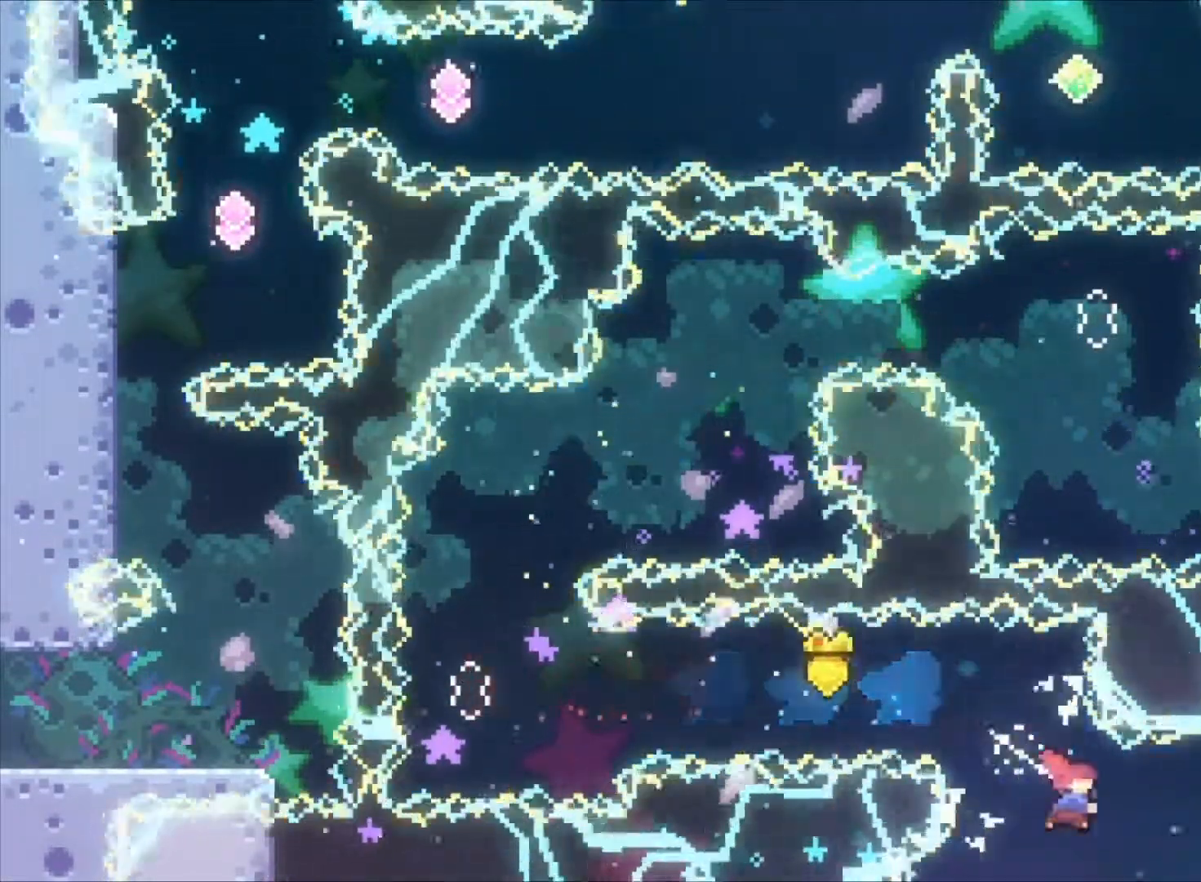
{"keys": ["c", "right", "z"], "events": [[200, "s", "up"], [333, "c", "down"]]}
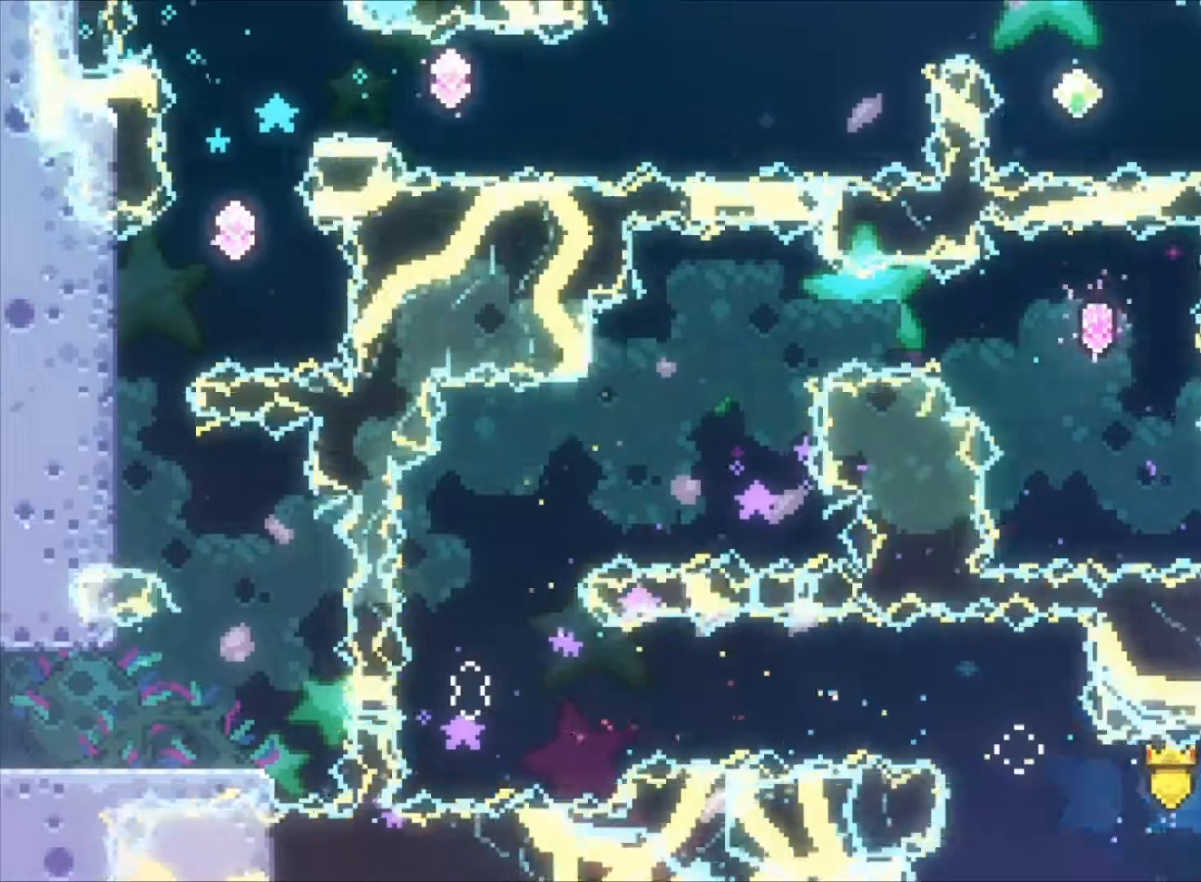
{"keys": ["right", "z"], "events": [[33, "c", "up"], [200, "s", "down"], [267, "c", "down"], [300, "c", "up"], [300, "s", "up"]]}
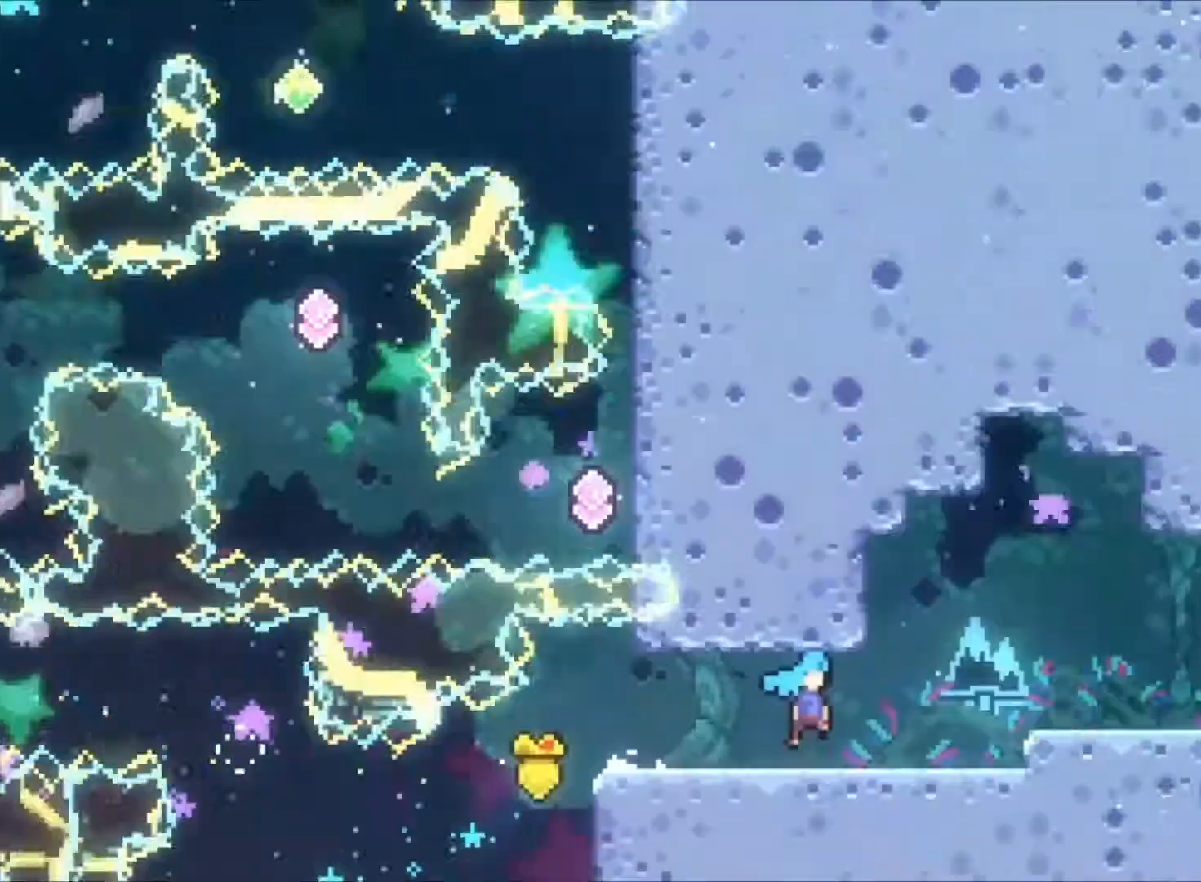
{"keys": ["right", "z"], "events": []}
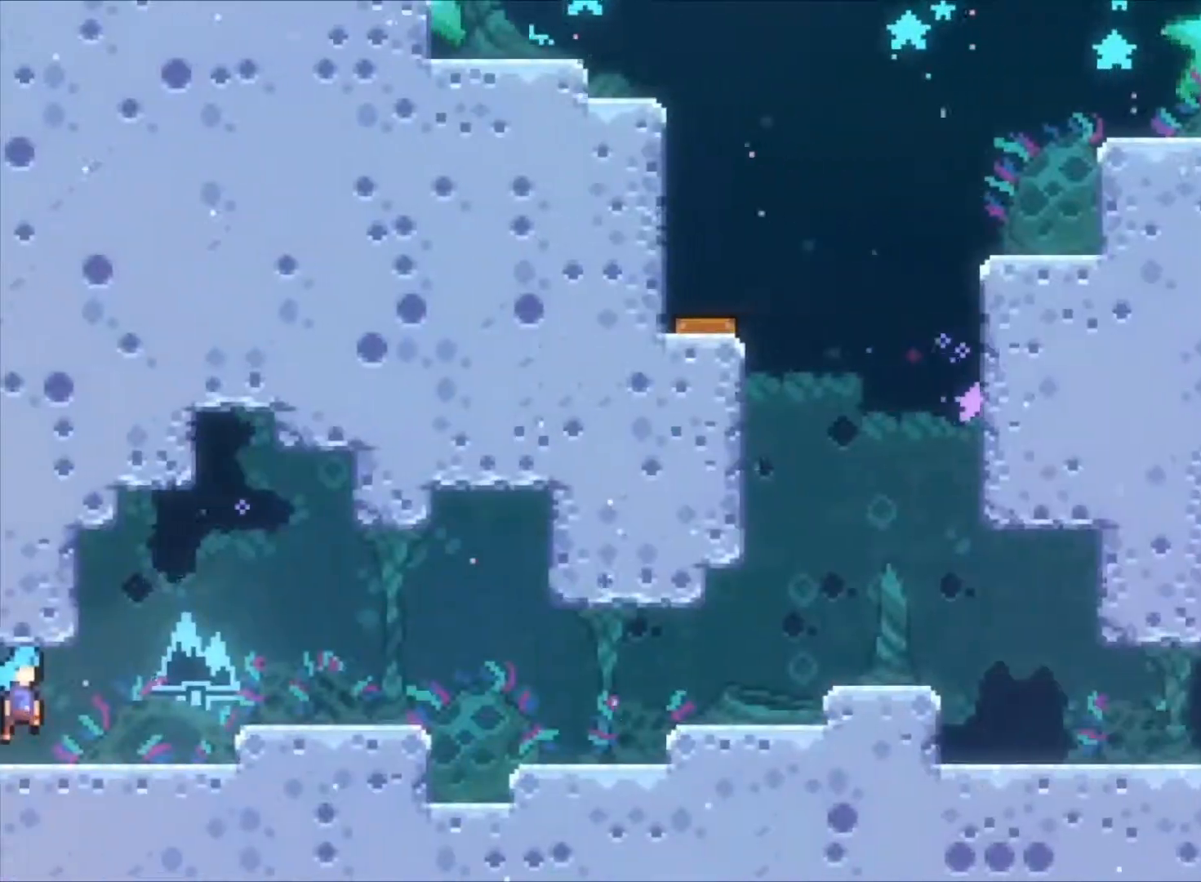
{"keys": ["right", "z"], "events": [[133, "c", "down"], [233, "v", "down"], [300, "c", "up"], [333, "v", "up"]]}
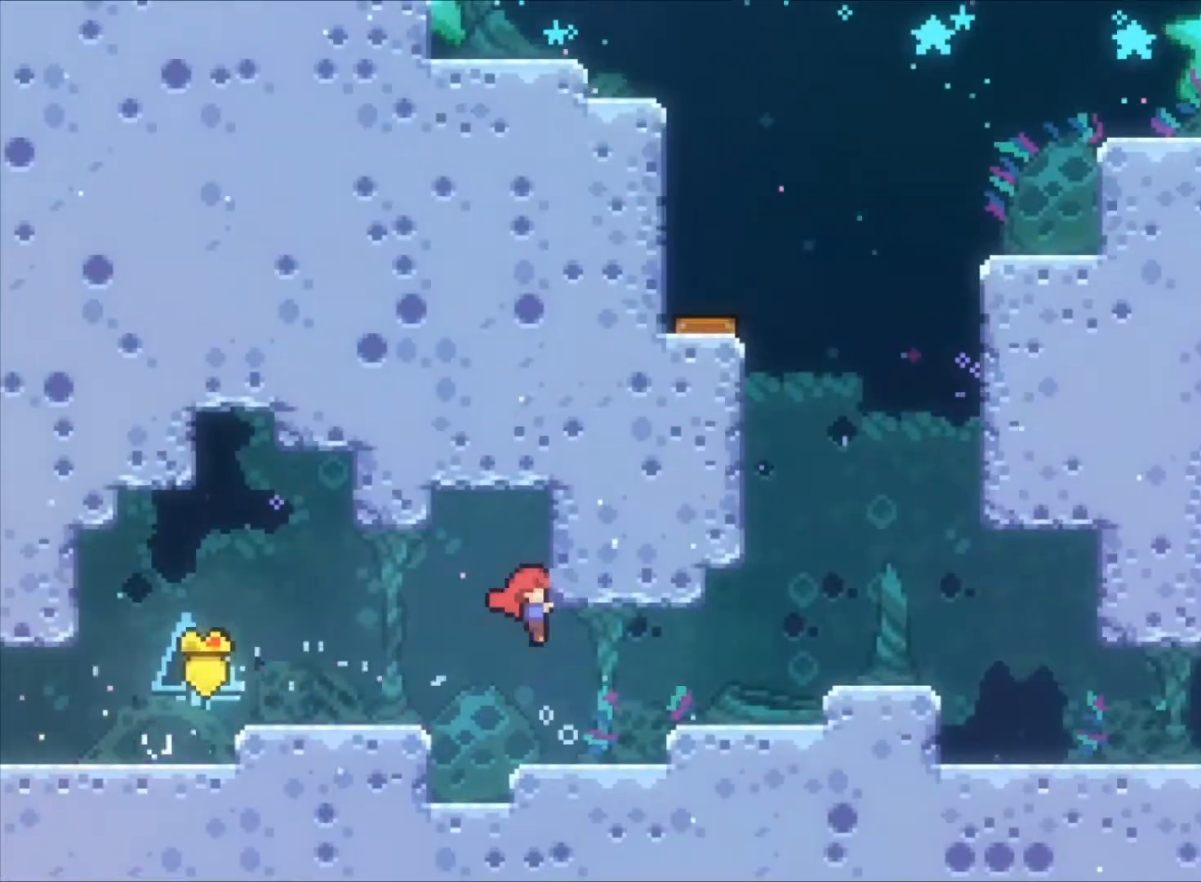
{"keys": [], "events": [[167, "c", "down"], [267, "z", "up"], [300, "c", "up"], [400, "right", "up"]]}
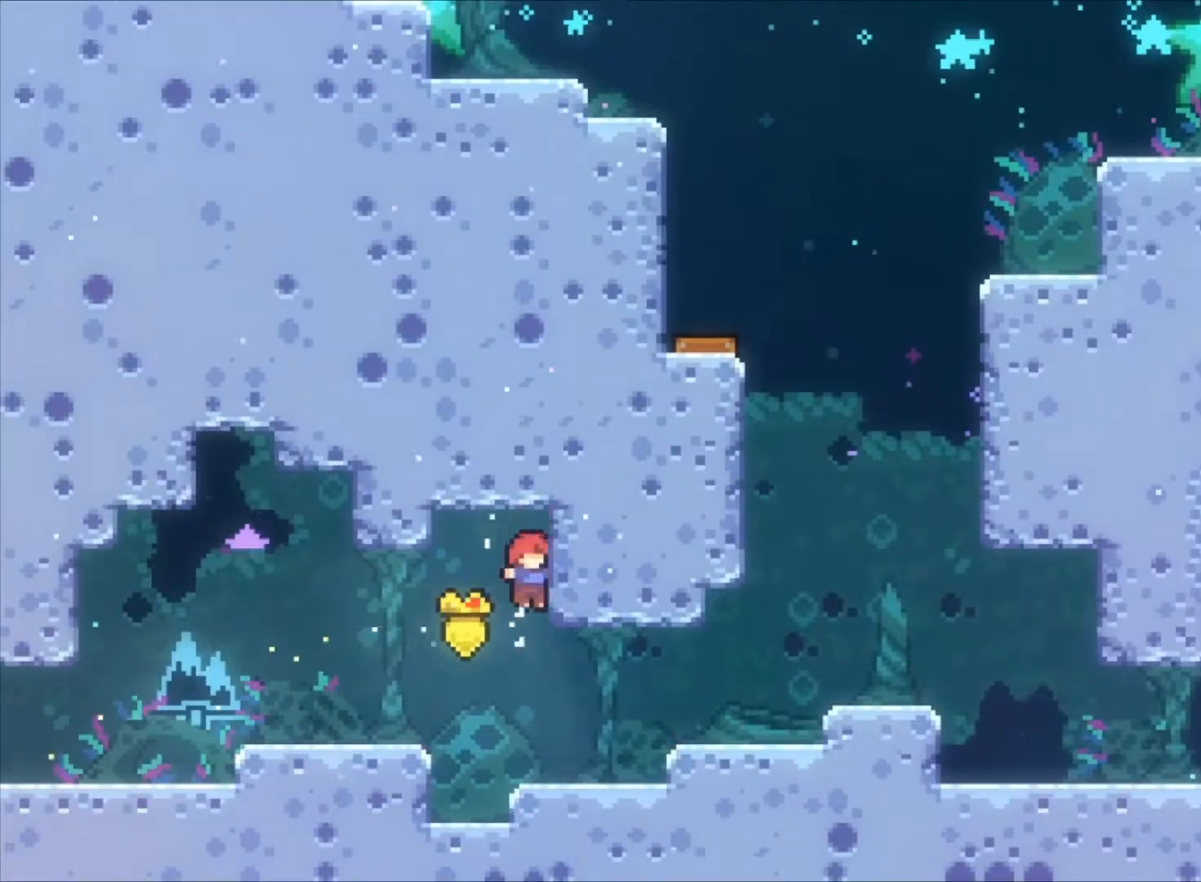
{"keys": ["c", "right", "z"], "events": [[233, "z", "down"], [333, "right", "down"], [500, "c", "down"]]}
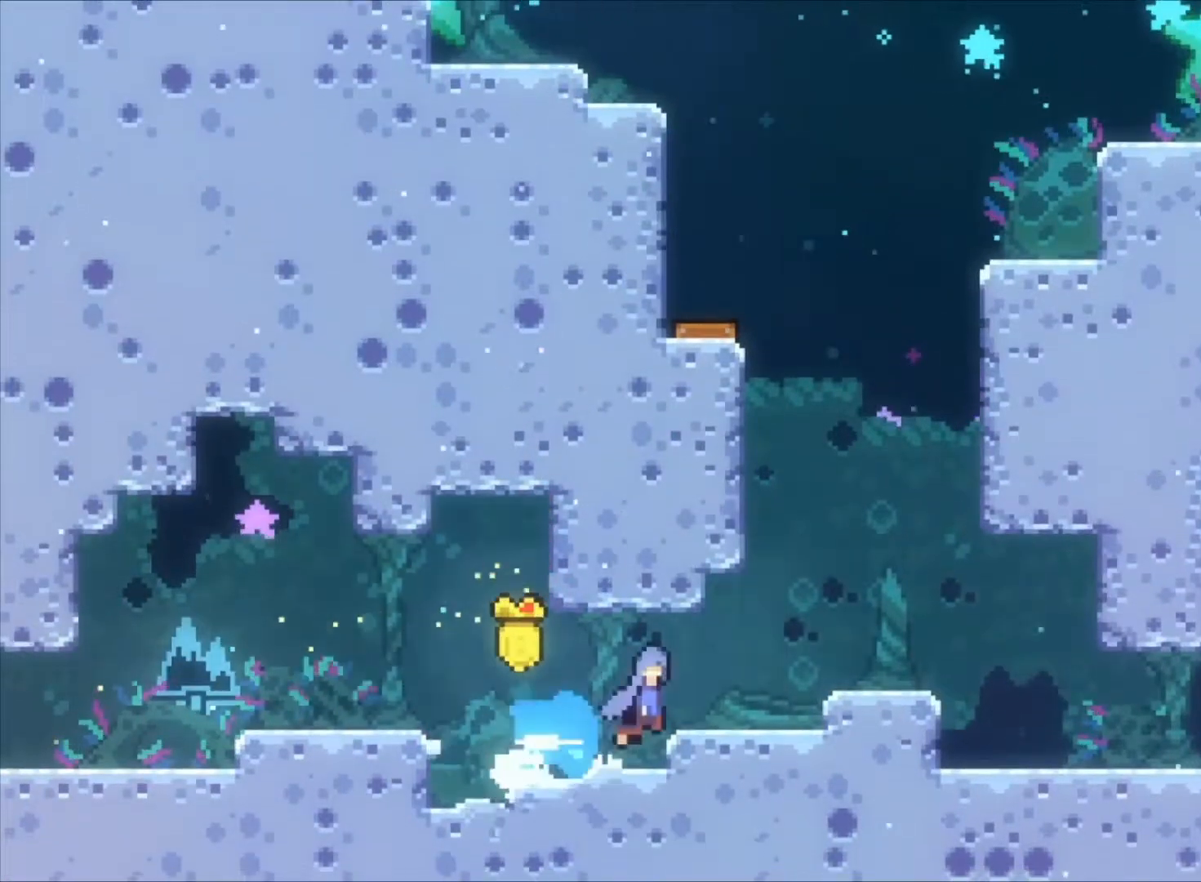
{"keys": ["left", "up", "z"], "events": [[200, "c", "up"], [233, "right", "up"], [233, "up", "down"], [233, "x", "down"], [333, "x", "up"], [467, "left", "down"]]}
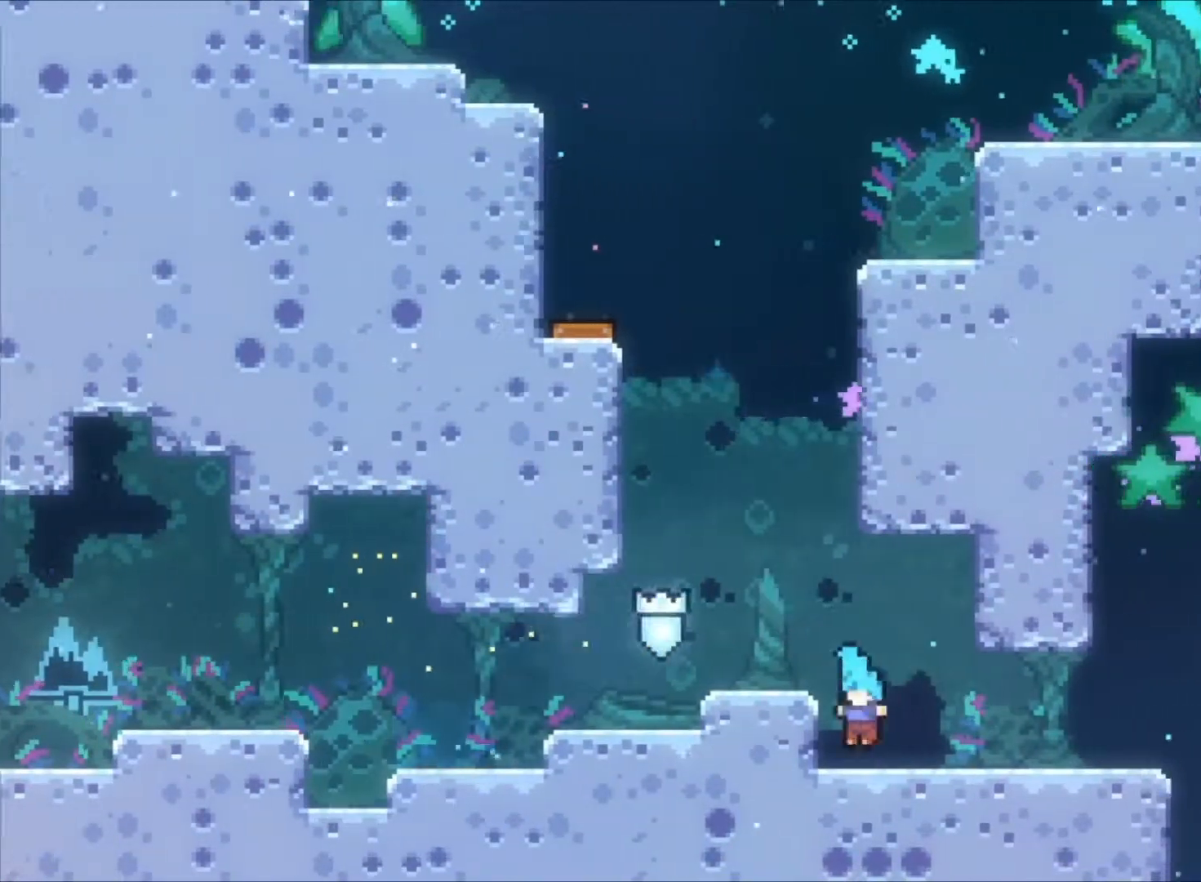
{"keys": ["left", "up", "z"], "events": [[67, "c", "down"], [367, "c", "up"], [367, "x", "down"], [500, "x", "up"]]}
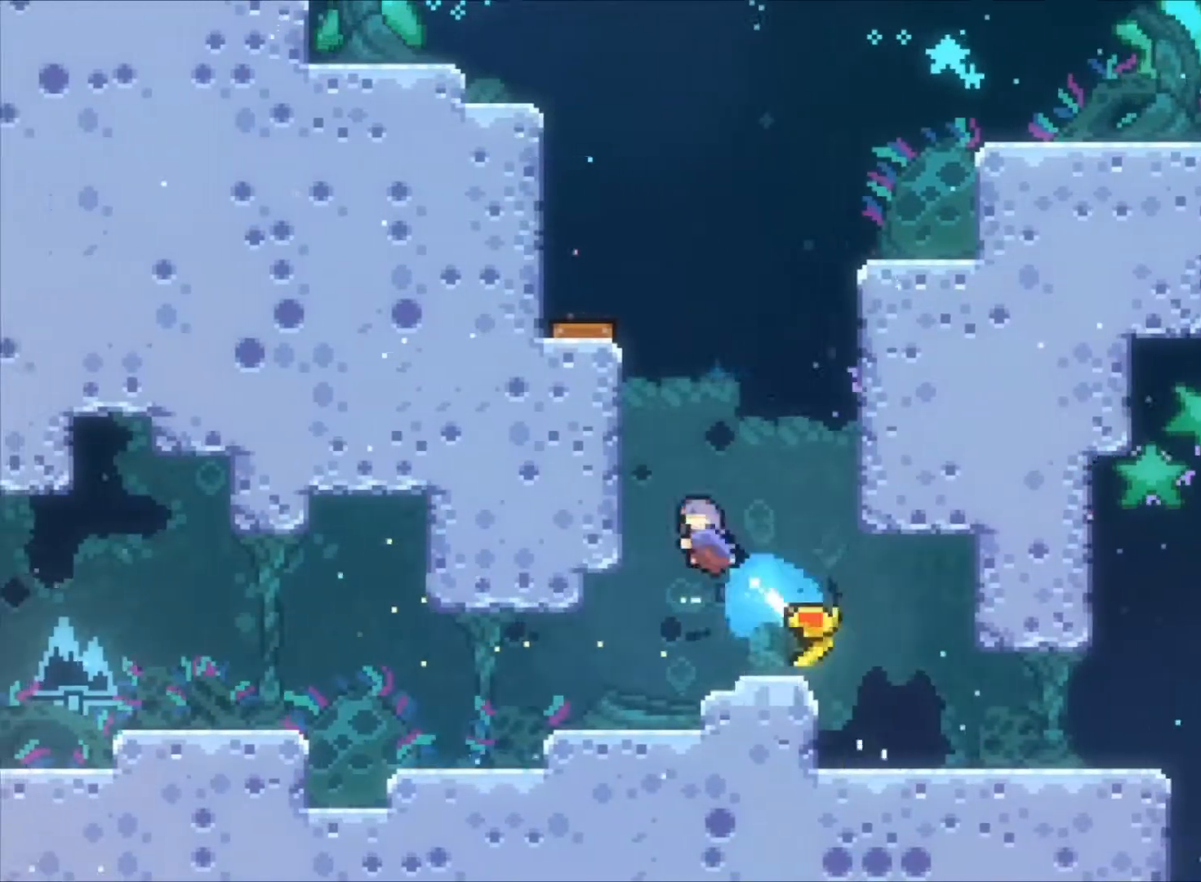
{"keys": [], "events": [[100, "c", "down"], [267, "c", "up"], [267, "v", "down"], [467, "v", "up"], [500, "left", "up"], [500, "up", "up"], [500, "z", "up"]]}
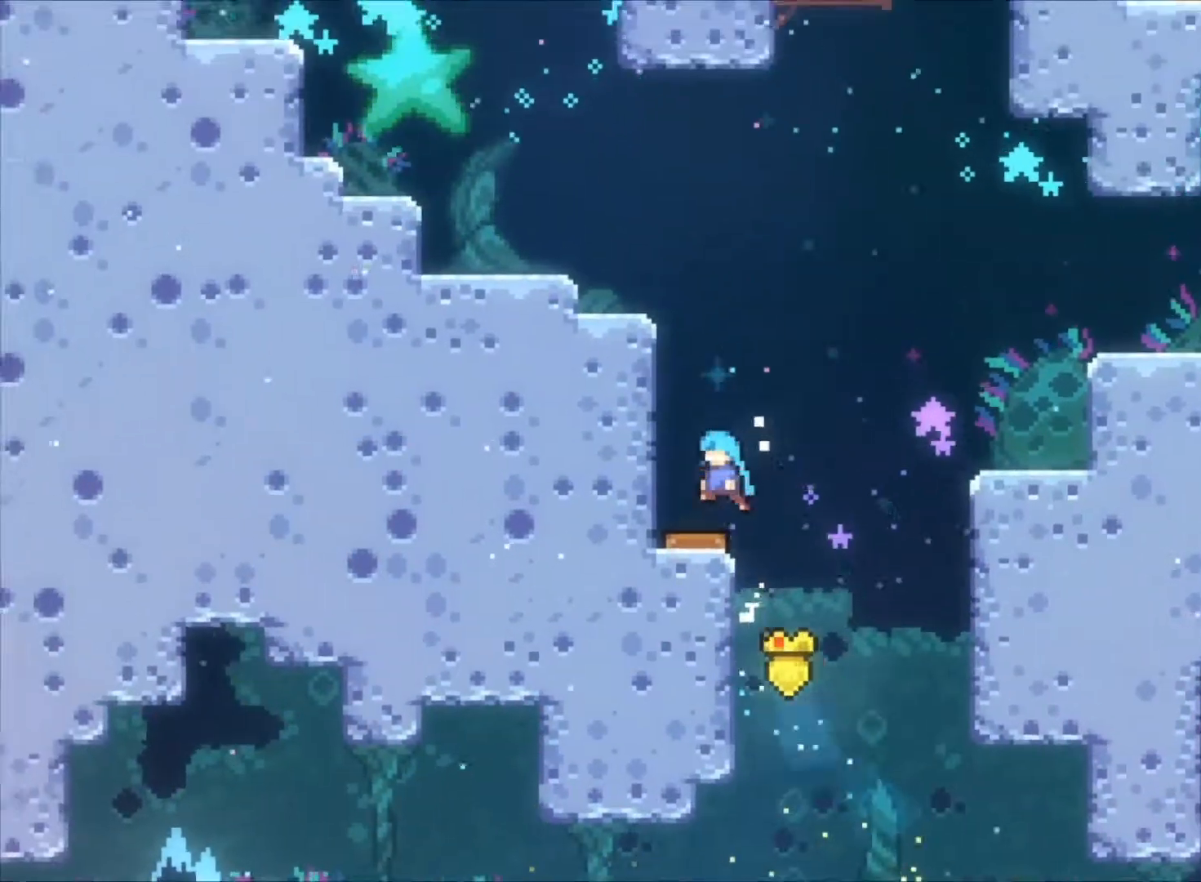
{"keys": ["right", "up"], "events": [[233, "right", "down"], [467, "up", "down"]]}
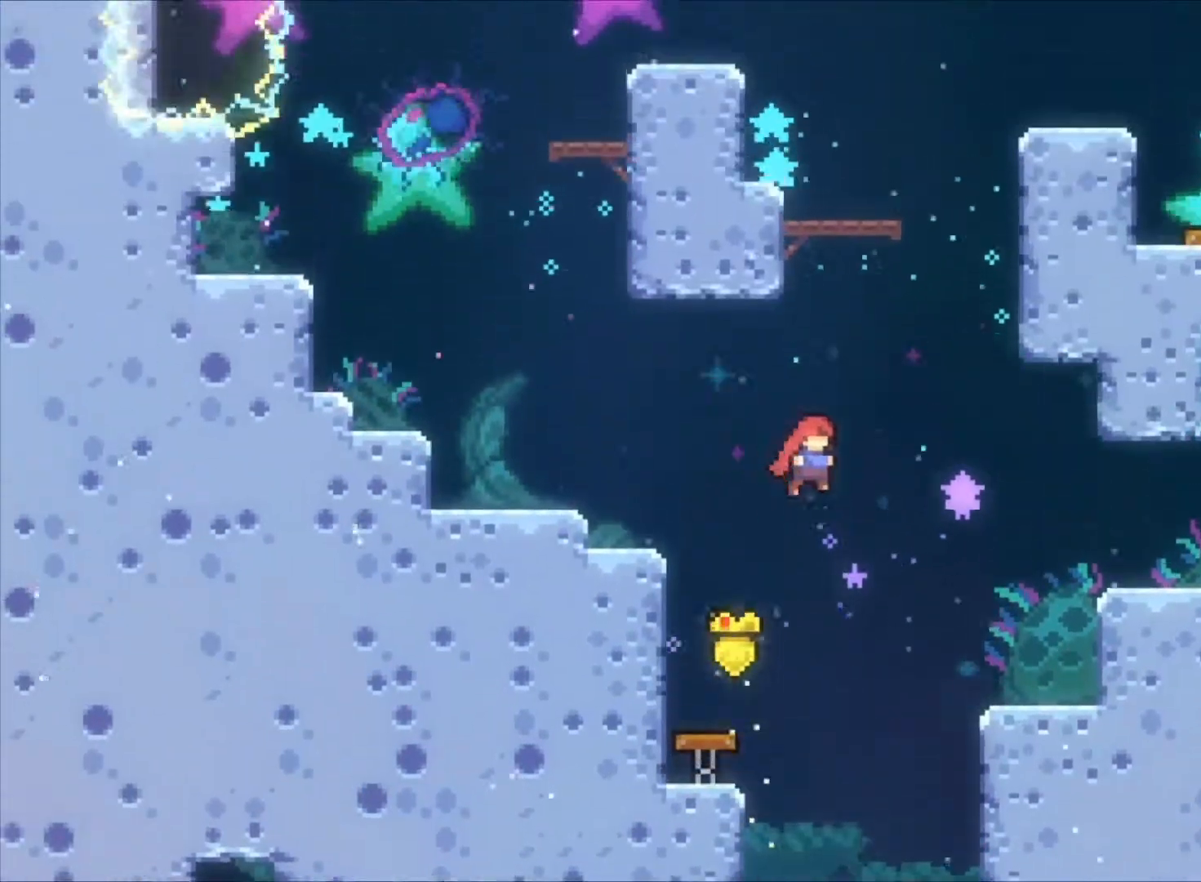
{"keys": ["c", "left", "up", "z"], "events": [[33, "right", "up"], [33, "z", "down"], [67, "x", "down"], [200, "x", "up"], [300, "left", "down"], [400, "c", "down"]]}
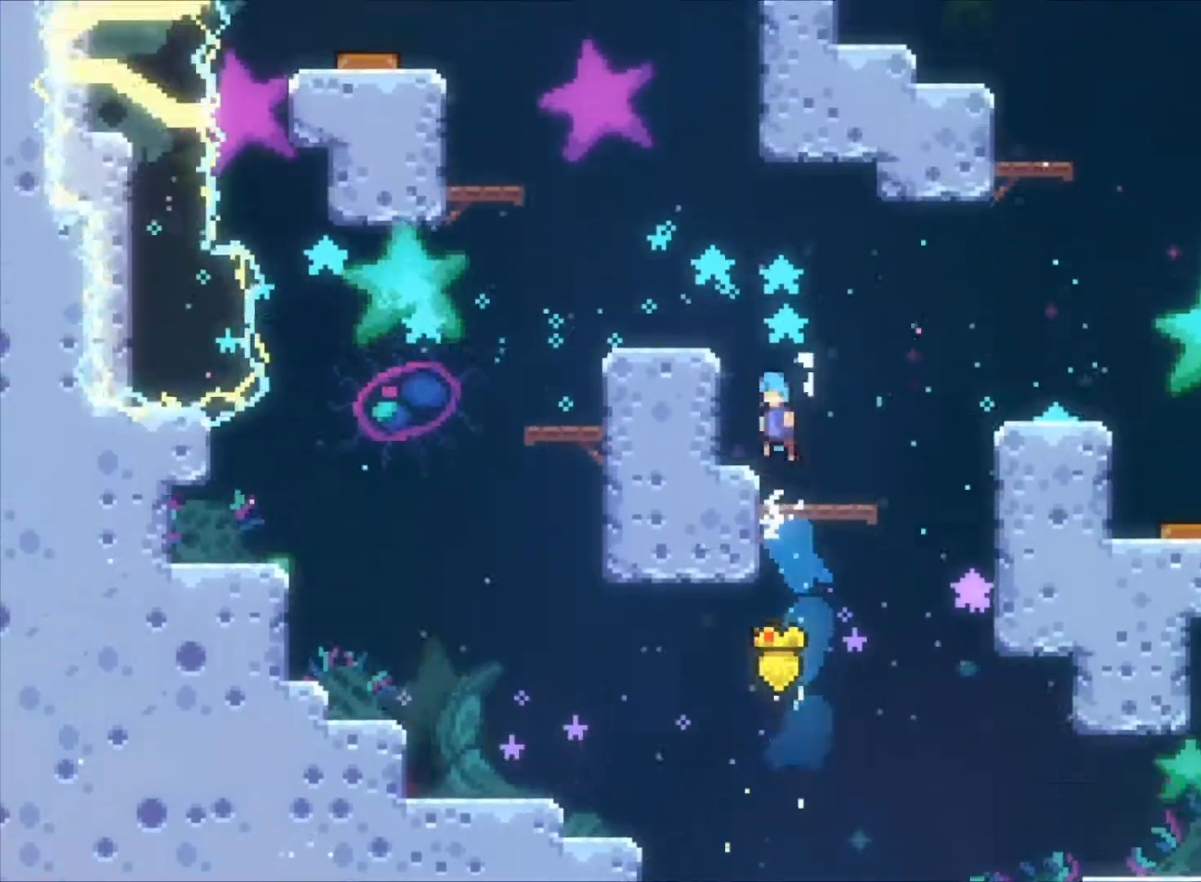
{"keys": ["c", "up", "z"], "events": [[100, "c", "up"], [100, "v", "down"], [267, "v", "up"], [333, "left", "up"], [500, "c", "down"]]}
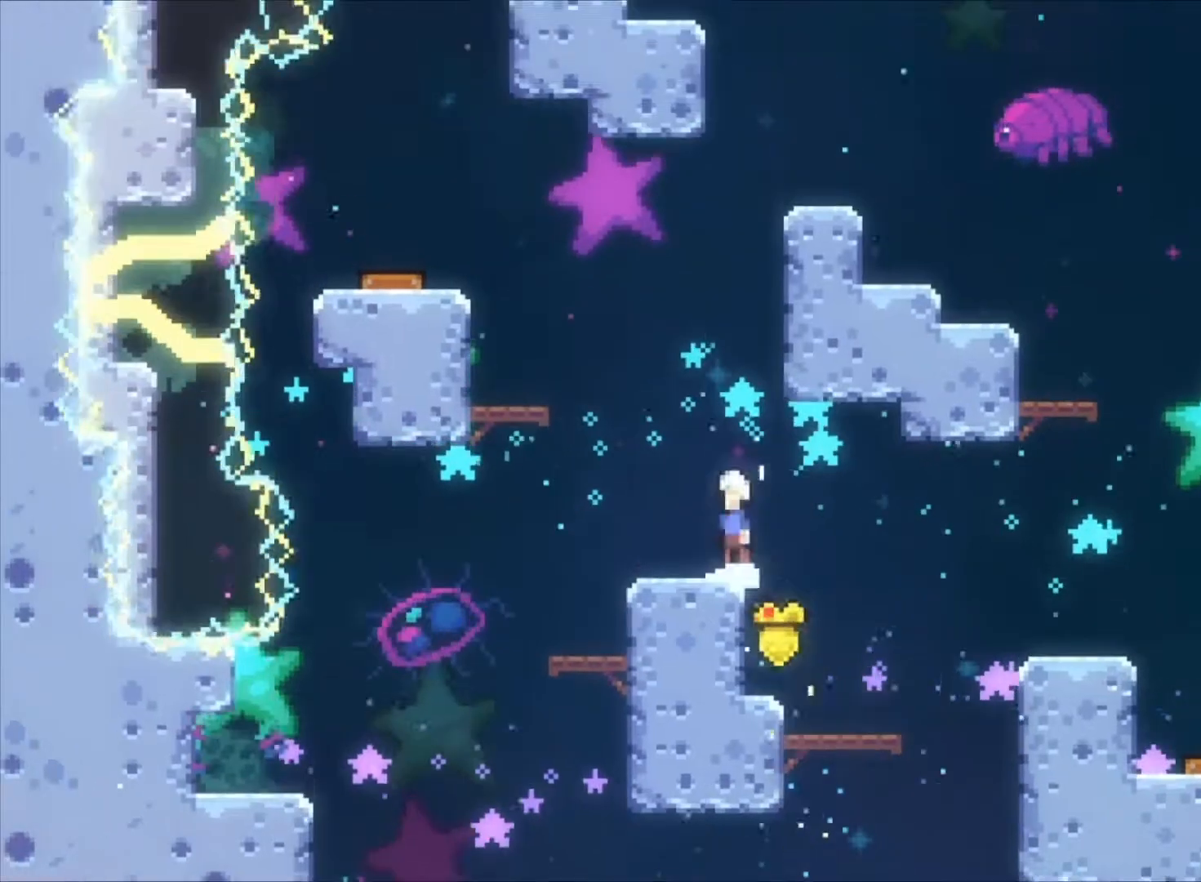
{"keys": ["right", "up", "z"], "events": [[200, "c", "up"], [233, "x", "down"], [400, "x", "up"], [433, "right", "down"]]}
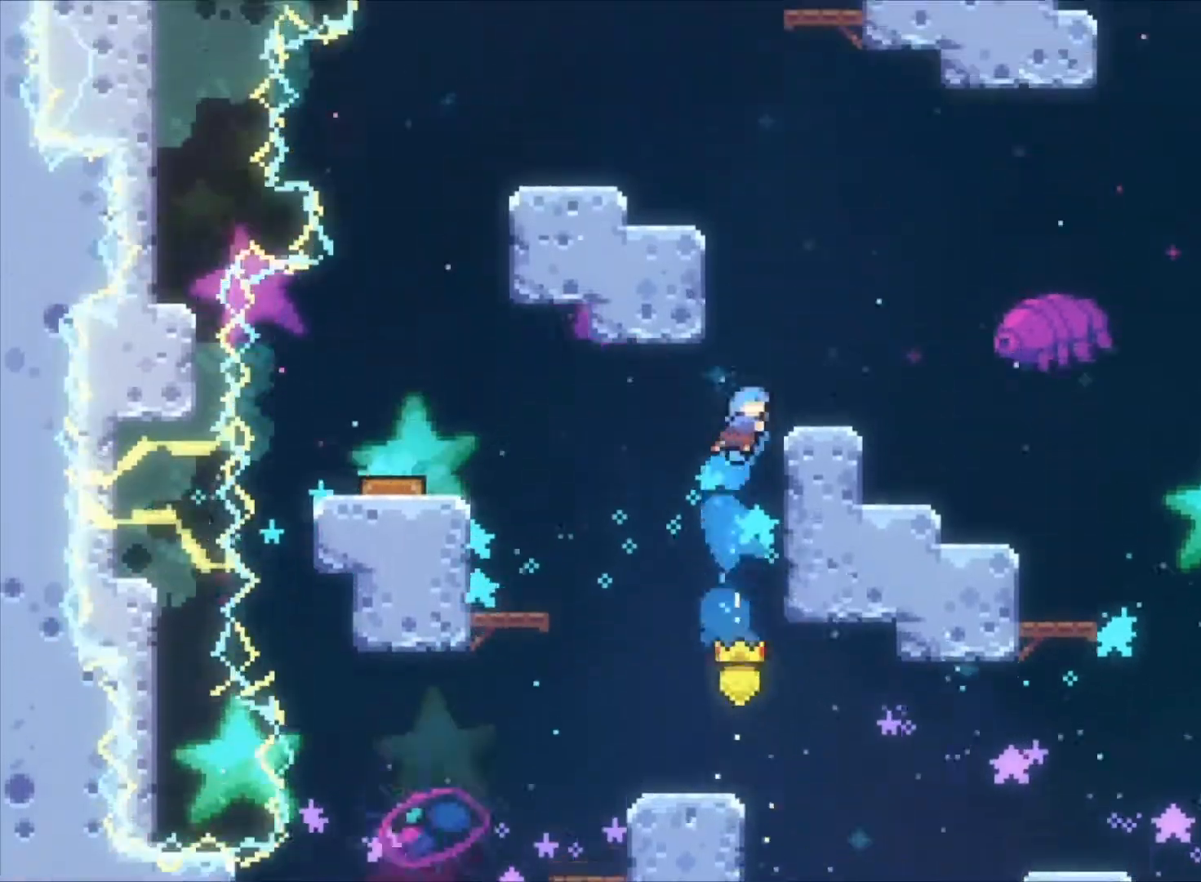
{"keys": ["right", "up", "z"], "events": [[200, "right", "up"], [267, "c", "down"], [433, "c", "up"], [500, "right", "down"]]}
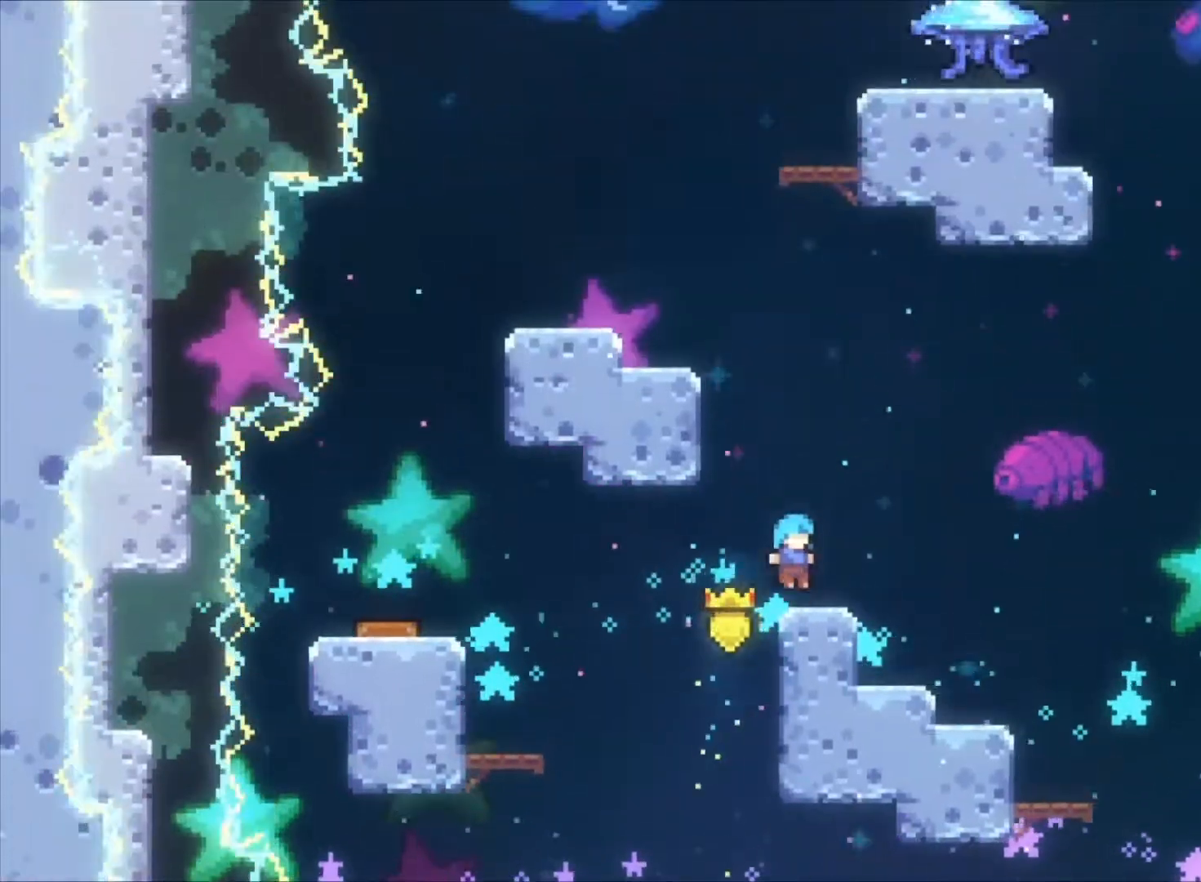
{"keys": ["up", "x", "z"], "events": [[100, "right", "up"], [133, "c", "down"], [400, "x", "down"], [467, "c", "up"]]}
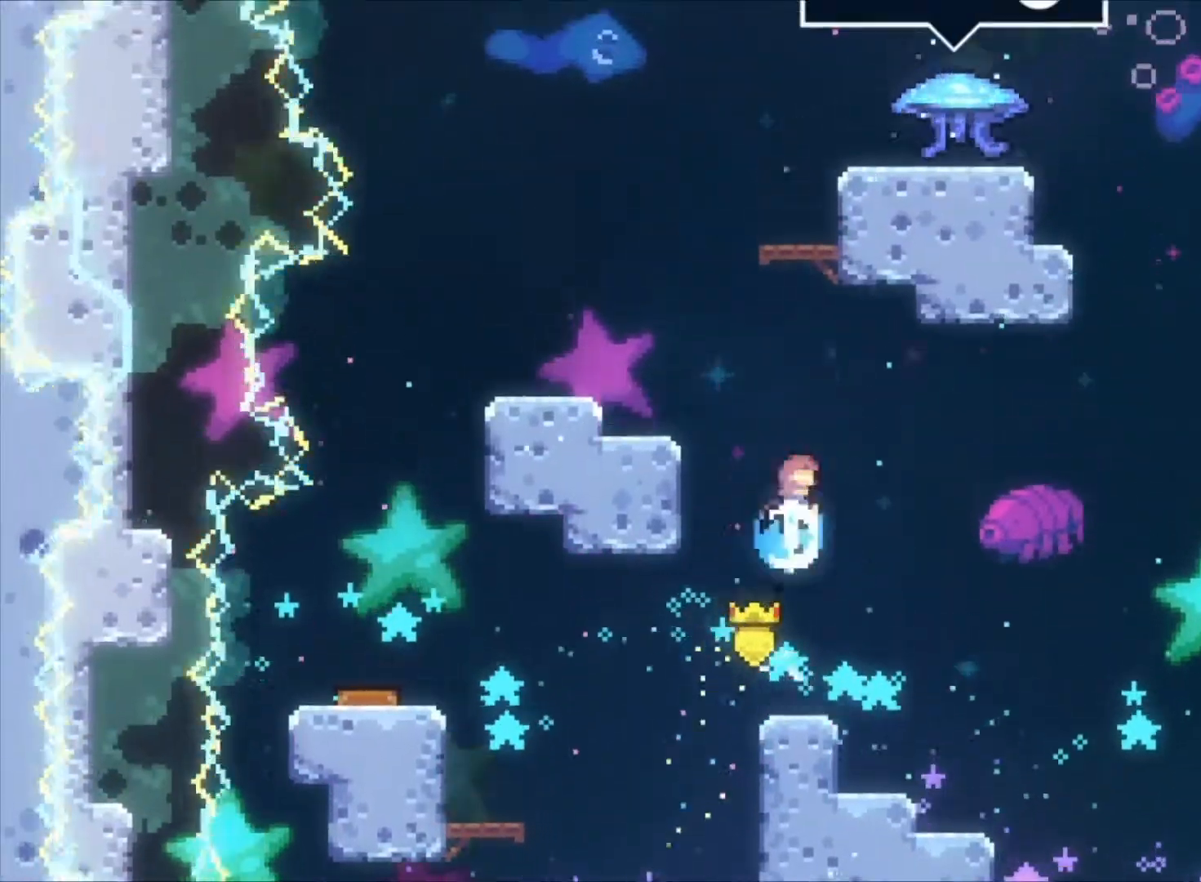
{"keys": ["c", "right", "z"], "events": [[167, "right", "down"], [200, "x", "up"], [300, "c", "down"], [300, "up", "up"], [400, "c", "up"], [467, "c", "down"]]}